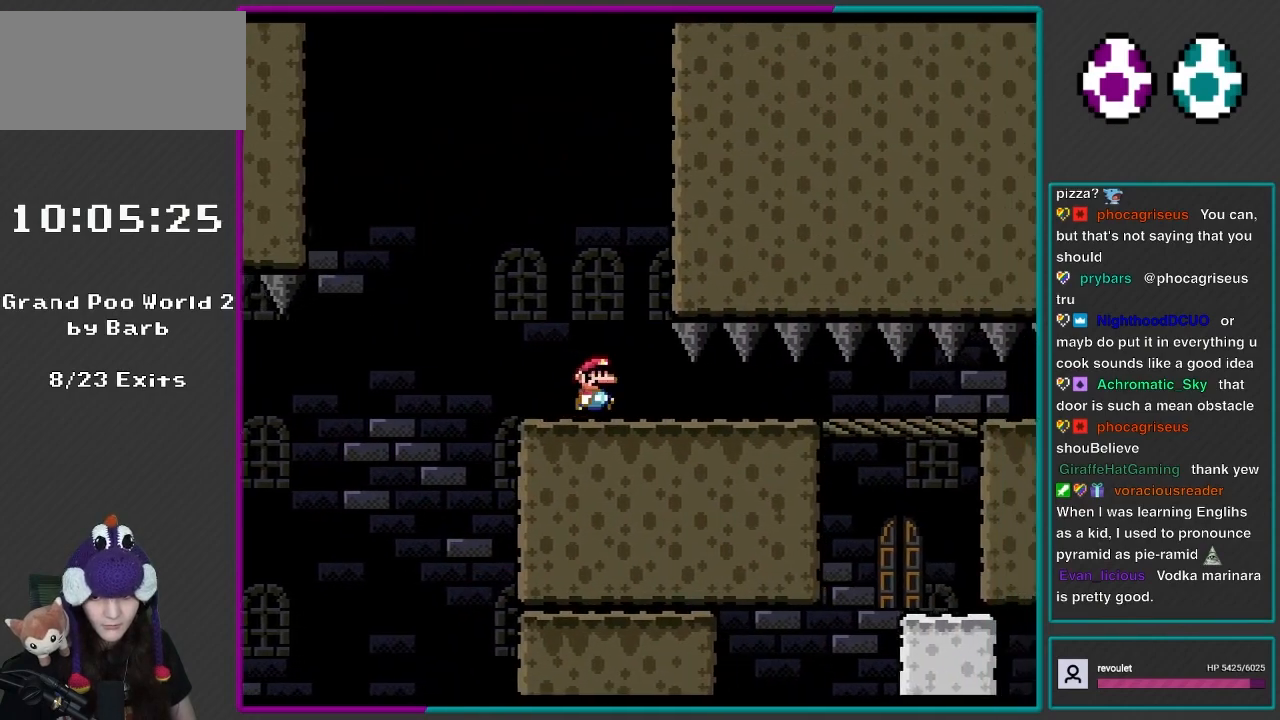
Gameplay with a controller (Nintendo layout); each line is a JSON object with the inputs held at the frame after it. "events" lists button and stick changes between this image and that frame as [ms after this image, input, new state], when the widget could be followed in between. Not read: L3 R3.
{"buttons": ["DPAD_RIGHT"], "events": [[200, "X", "up"]]}
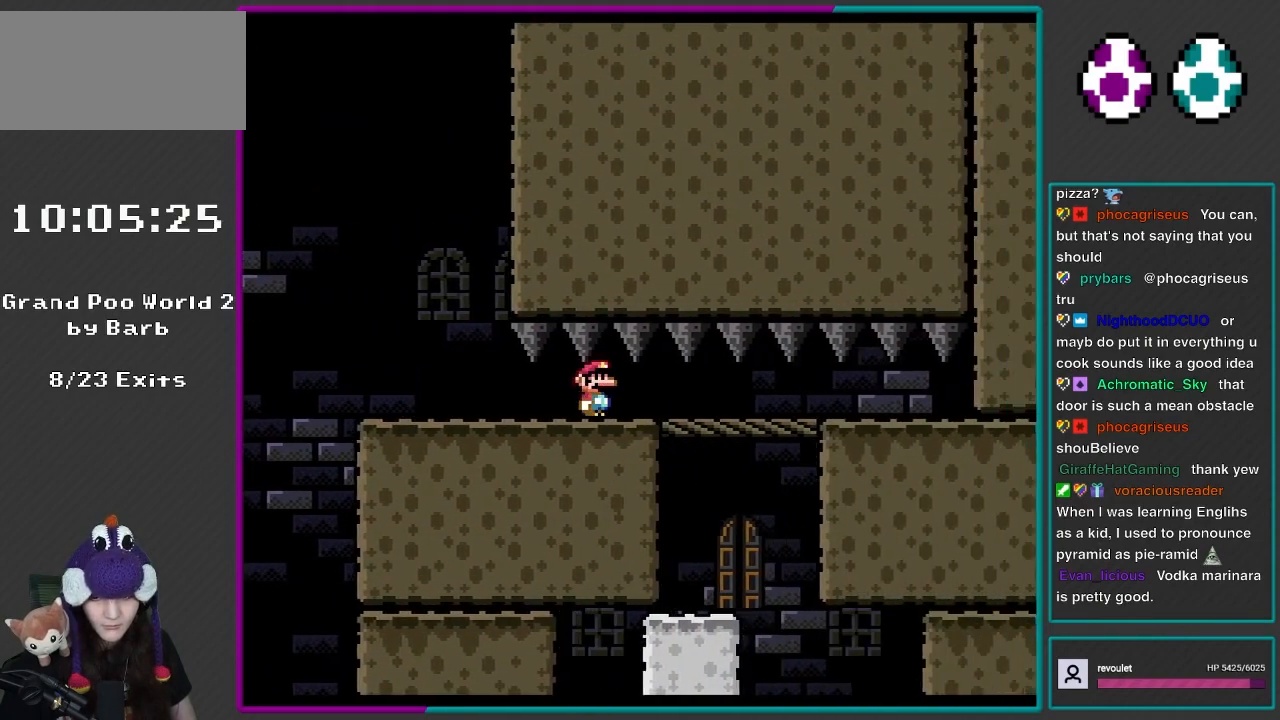
{"buttons": ["DPAD_RIGHT"], "events": []}
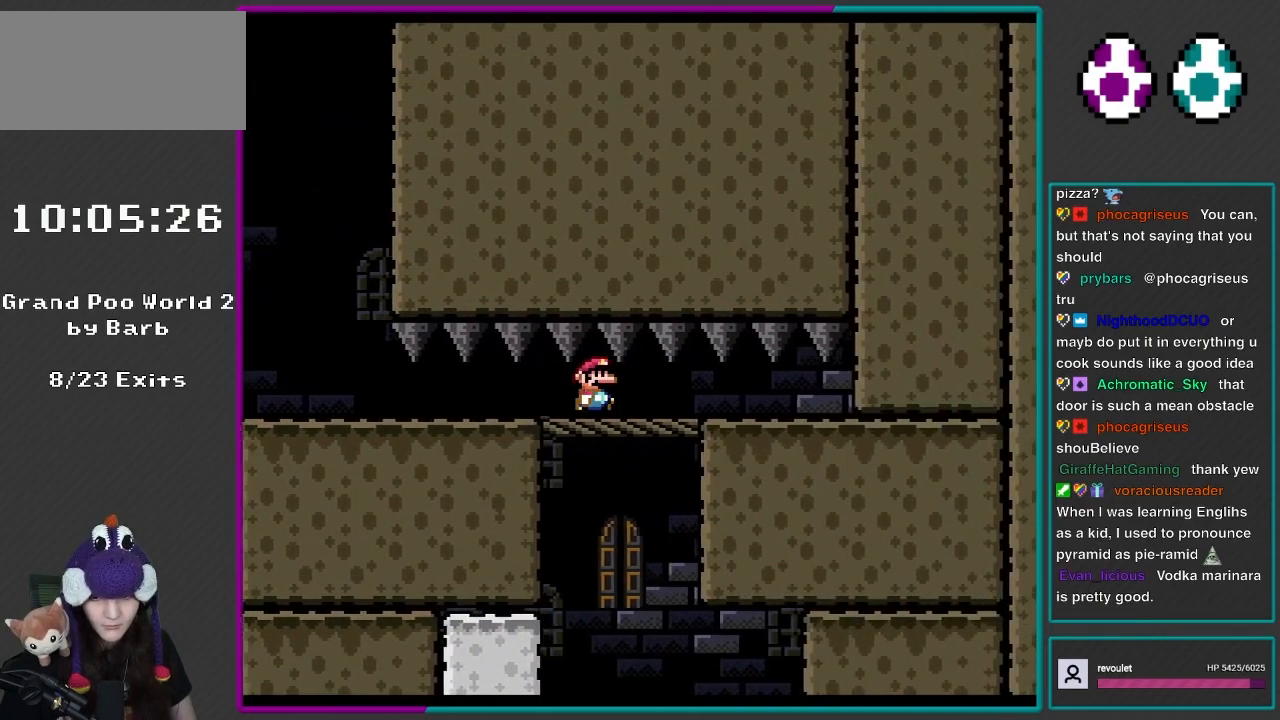
{"buttons": ["DPAD_RIGHT"], "events": []}
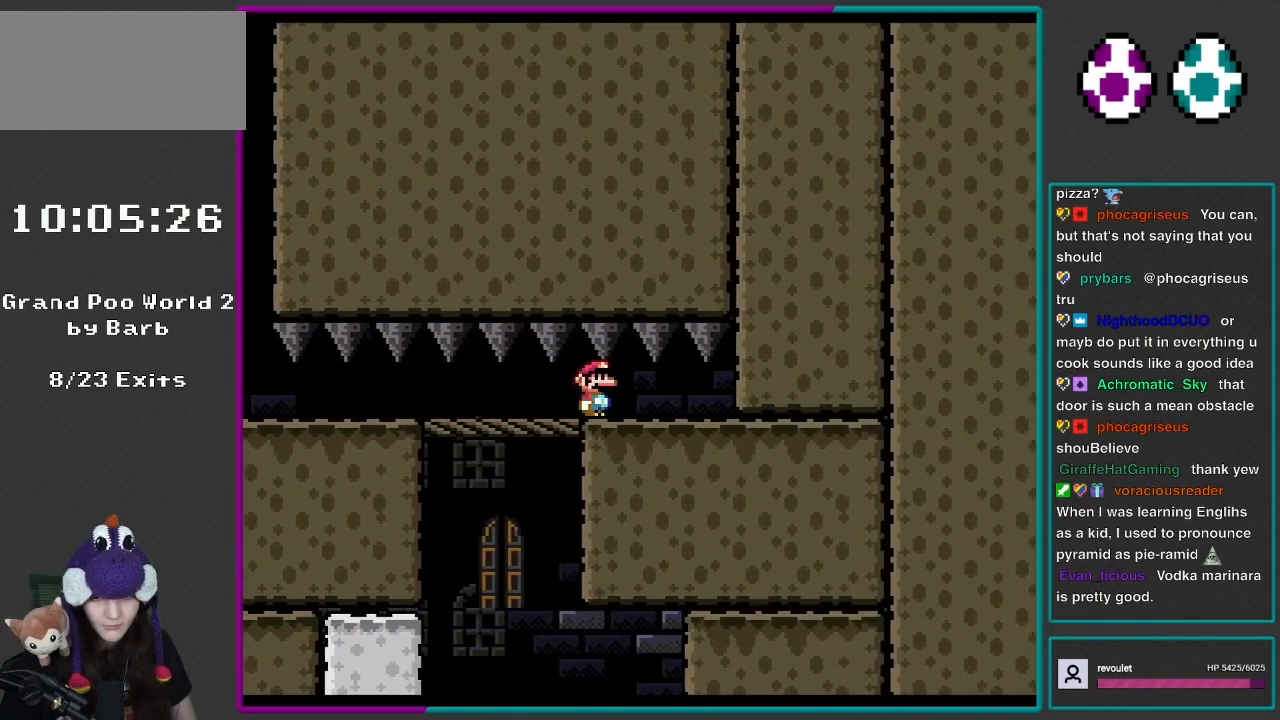
{"buttons": [], "events": [[367, "DPAD_RIGHT", "up"]]}
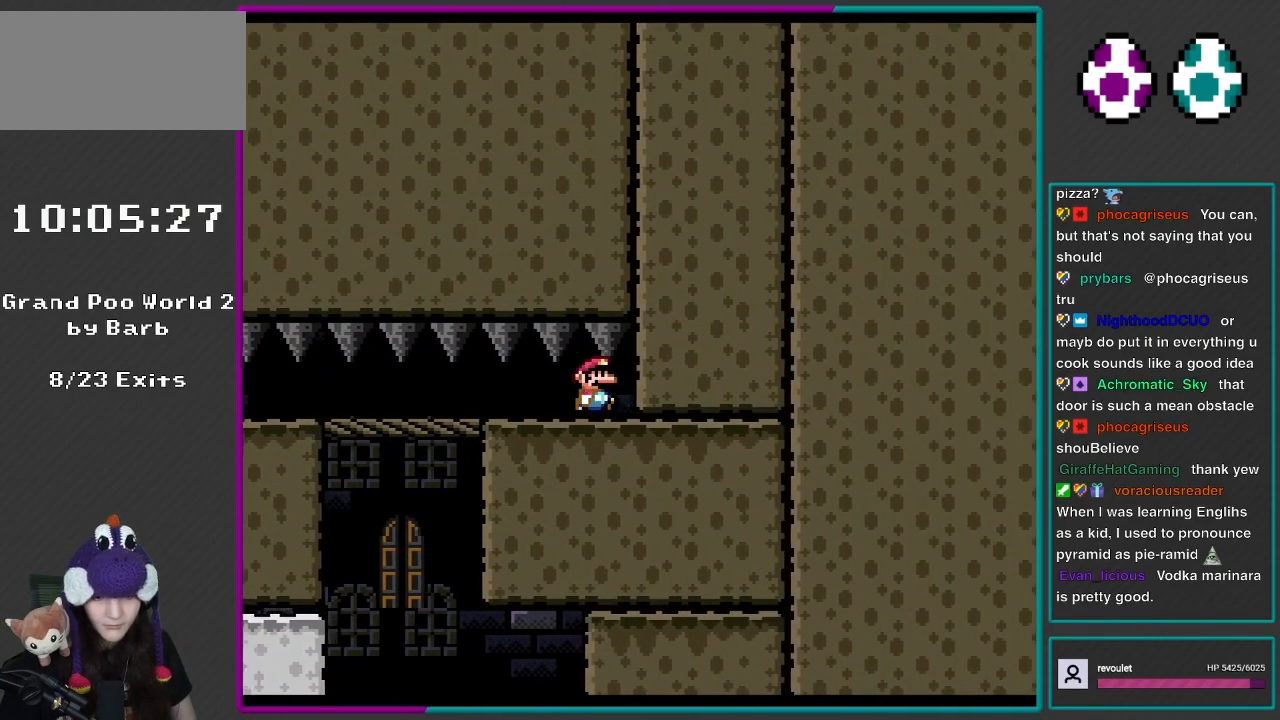
{"buttons": [], "events": [[317, "DPAD_LEFT", "down"], [400, "DPAD_LEFT", "up"]]}
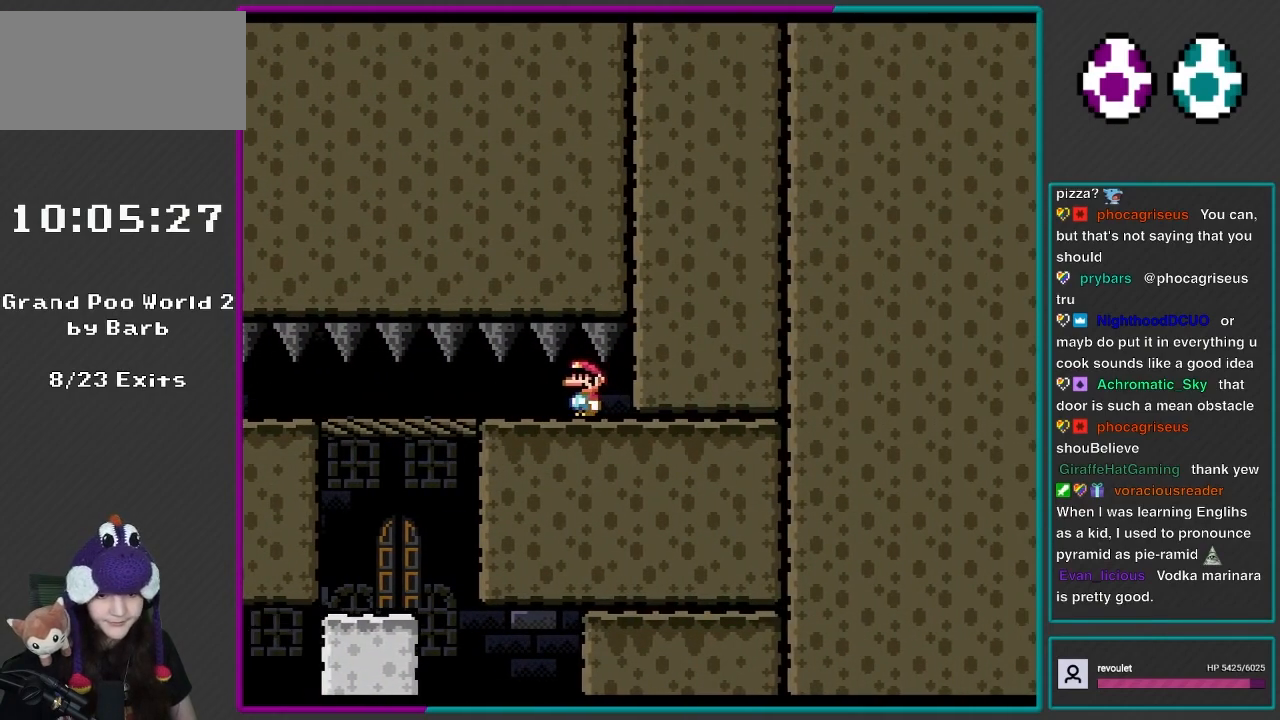
{"buttons": [], "events": []}
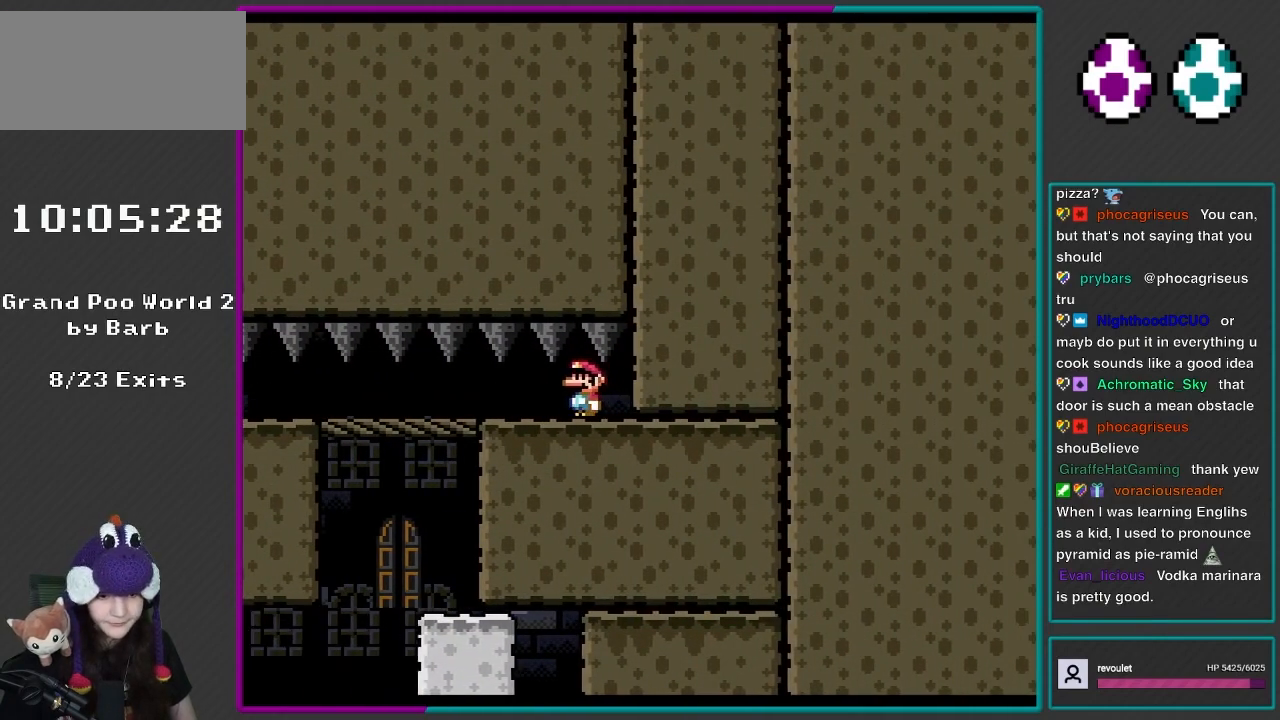
{"buttons": [], "events": []}
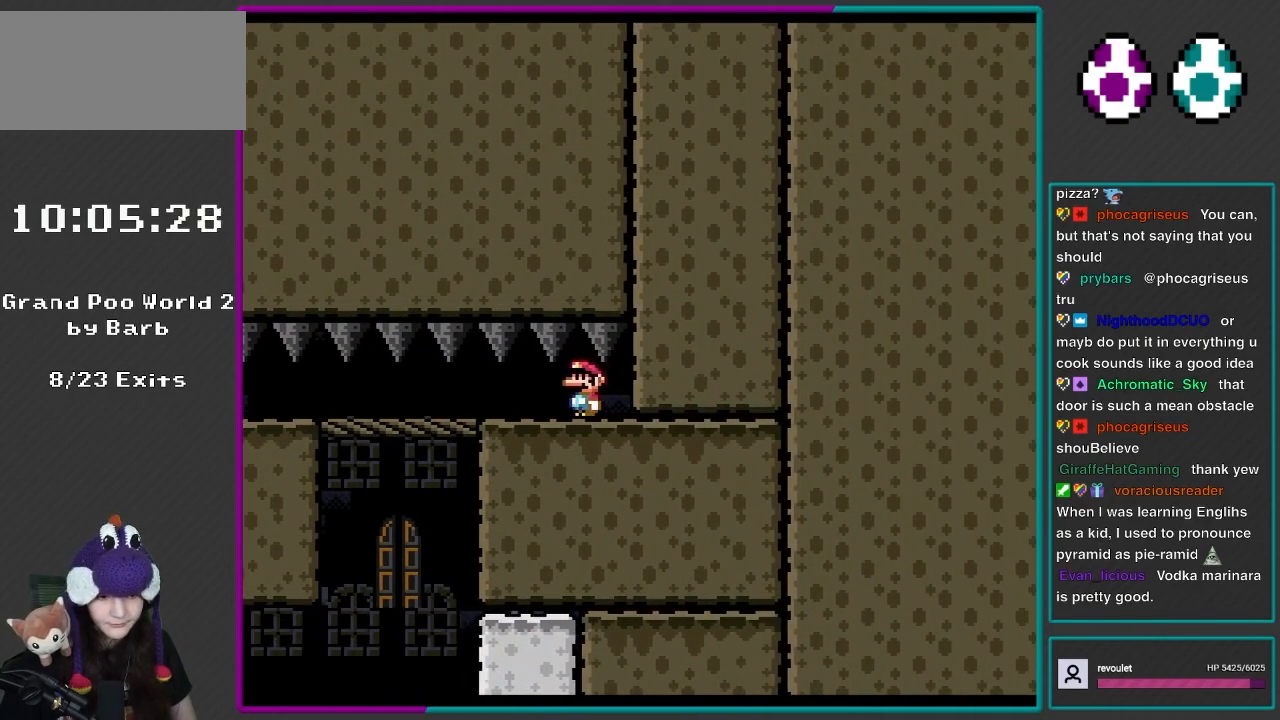
{"buttons": [], "events": []}
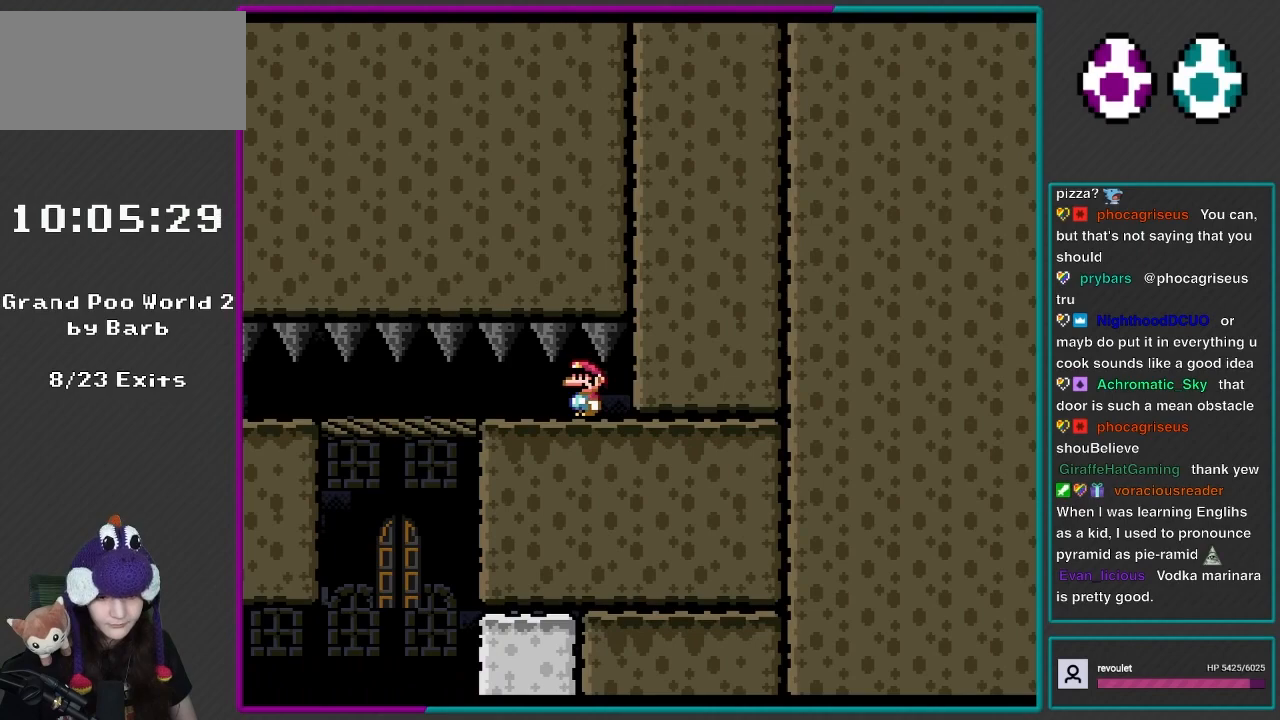
{"buttons": [], "events": []}
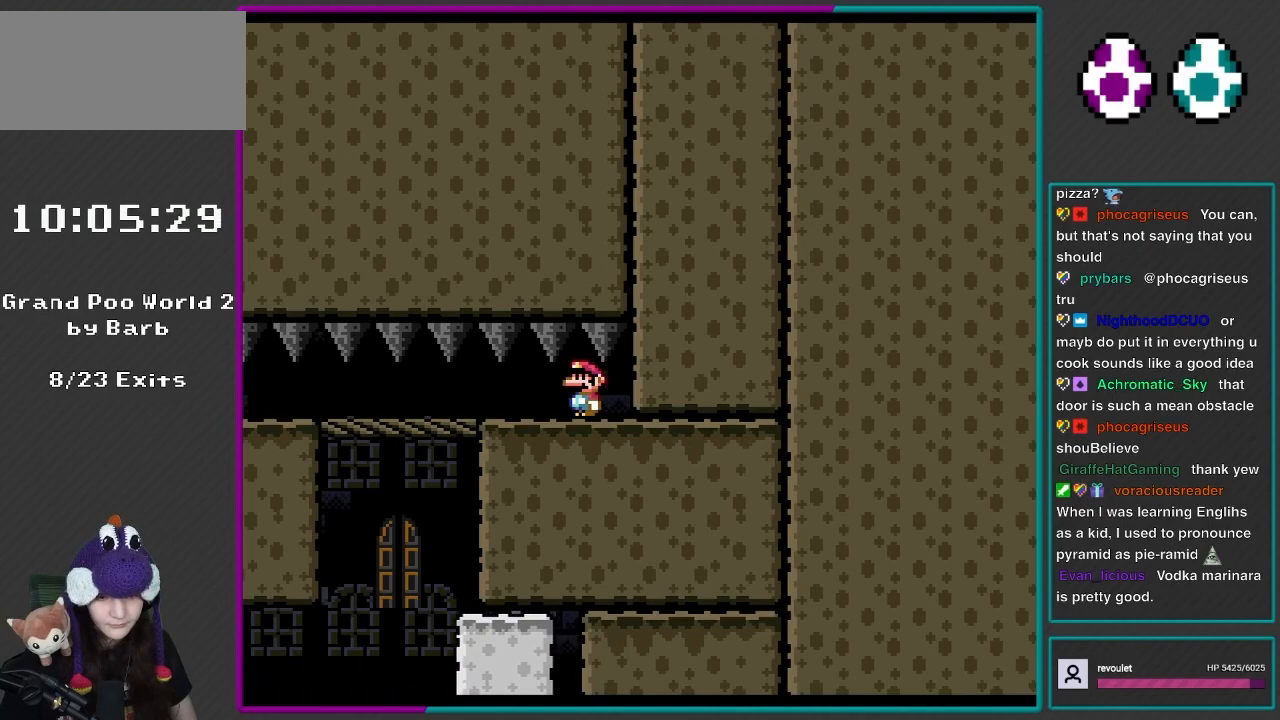
{"buttons": [], "events": [[300, "DPAD_RIGHT", "down"], [433, "DPAD_RIGHT", "up"]]}
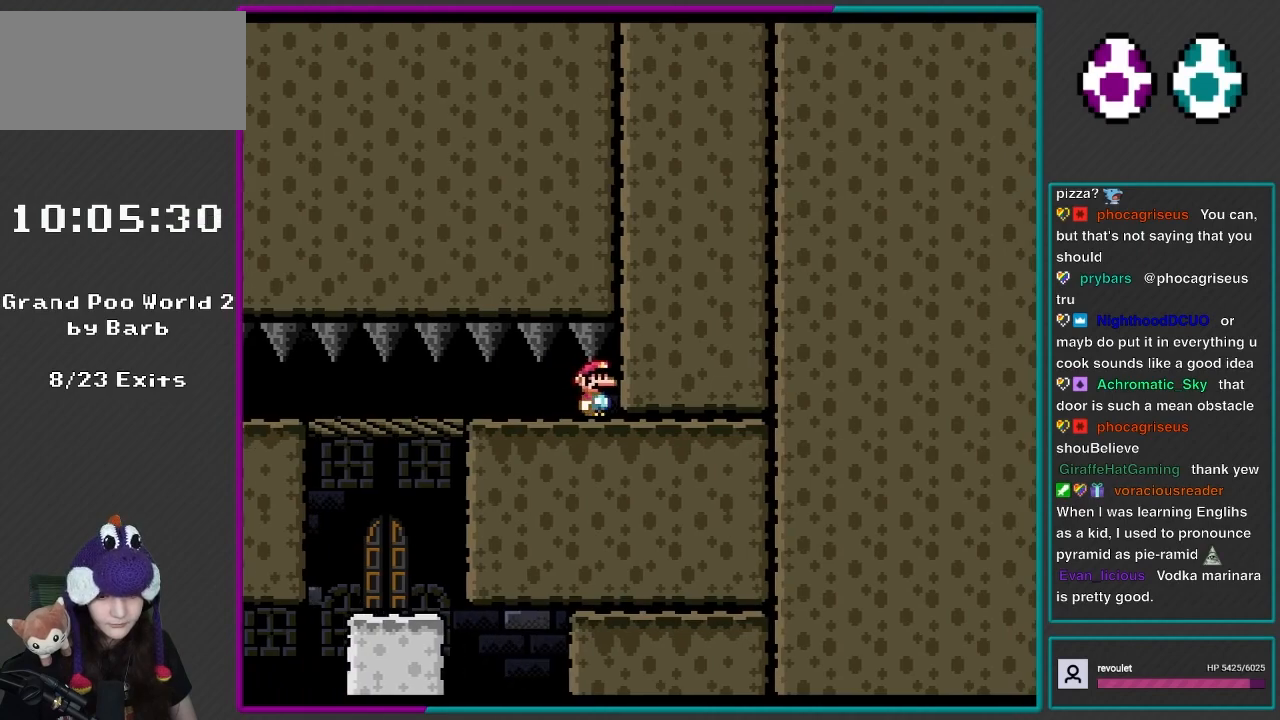
{"buttons": [], "events": [[217, "DPAD_LEFT", "down"], [267, "DPAD_LEFT", "up"]]}
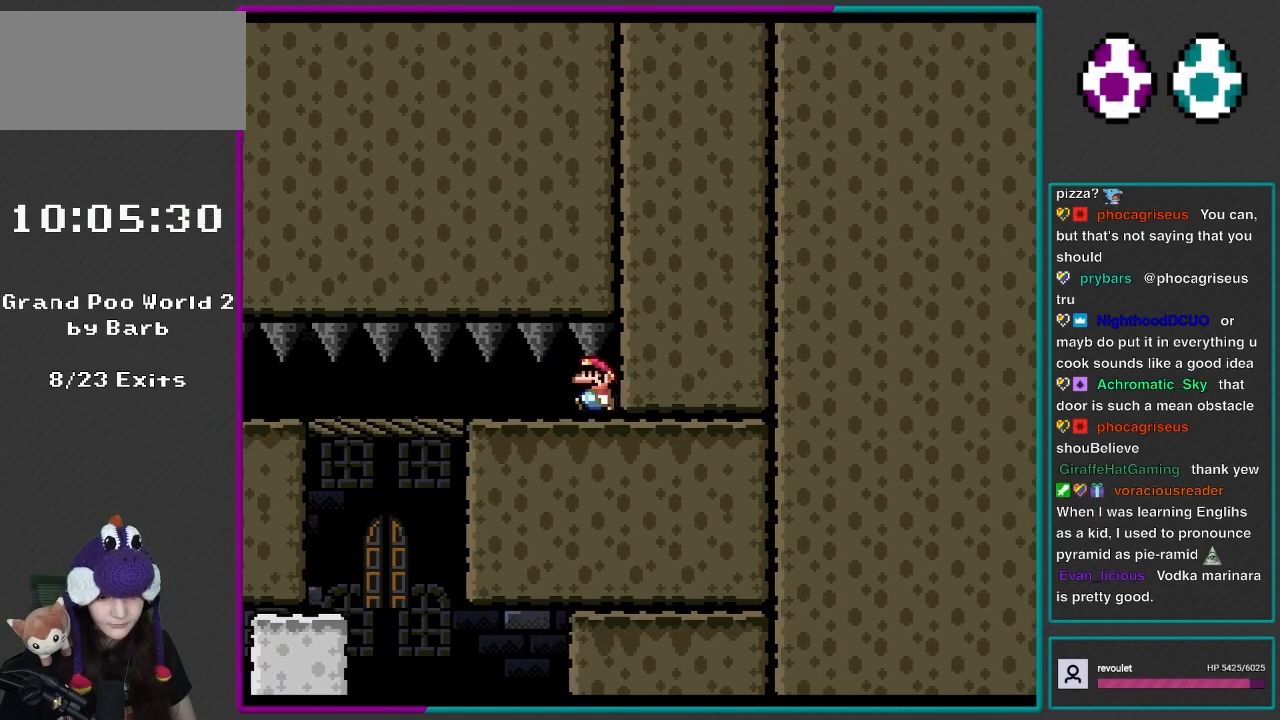
{"buttons": [], "events": [[83, "DPAD_LEFT", "down"], [167, "DPAD_LEFT", "up"]]}
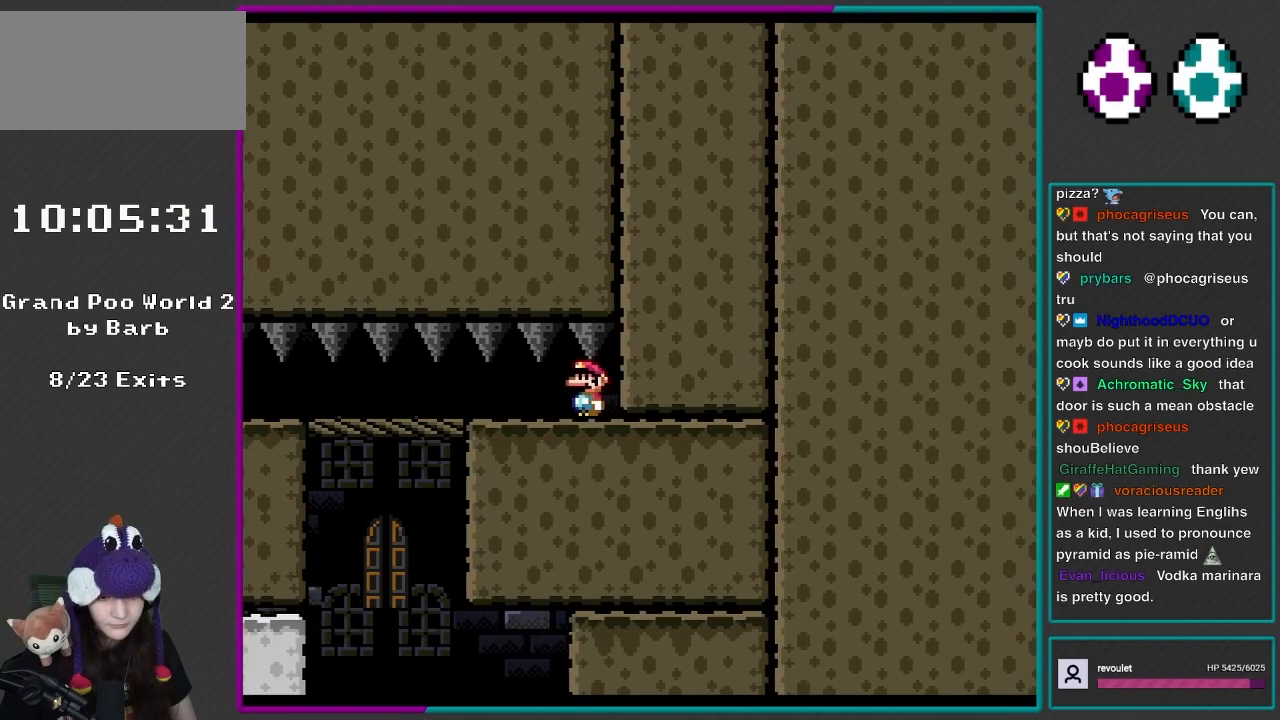
{"buttons": ["Y", "DPAD_LEFT"], "events": [[433, "DPAD_LEFT", "down"], [467, "Y", "down"]]}
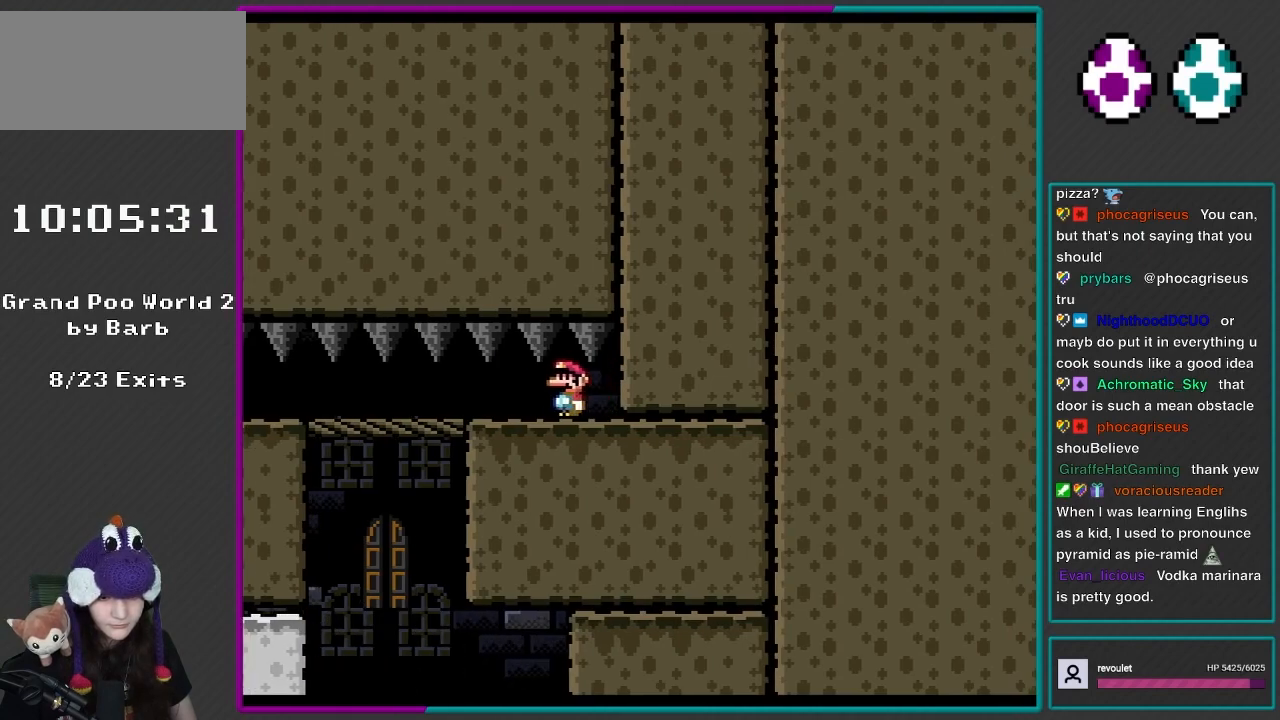
{"buttons": ["Y", "DPAD_LEFT"], "events": []}
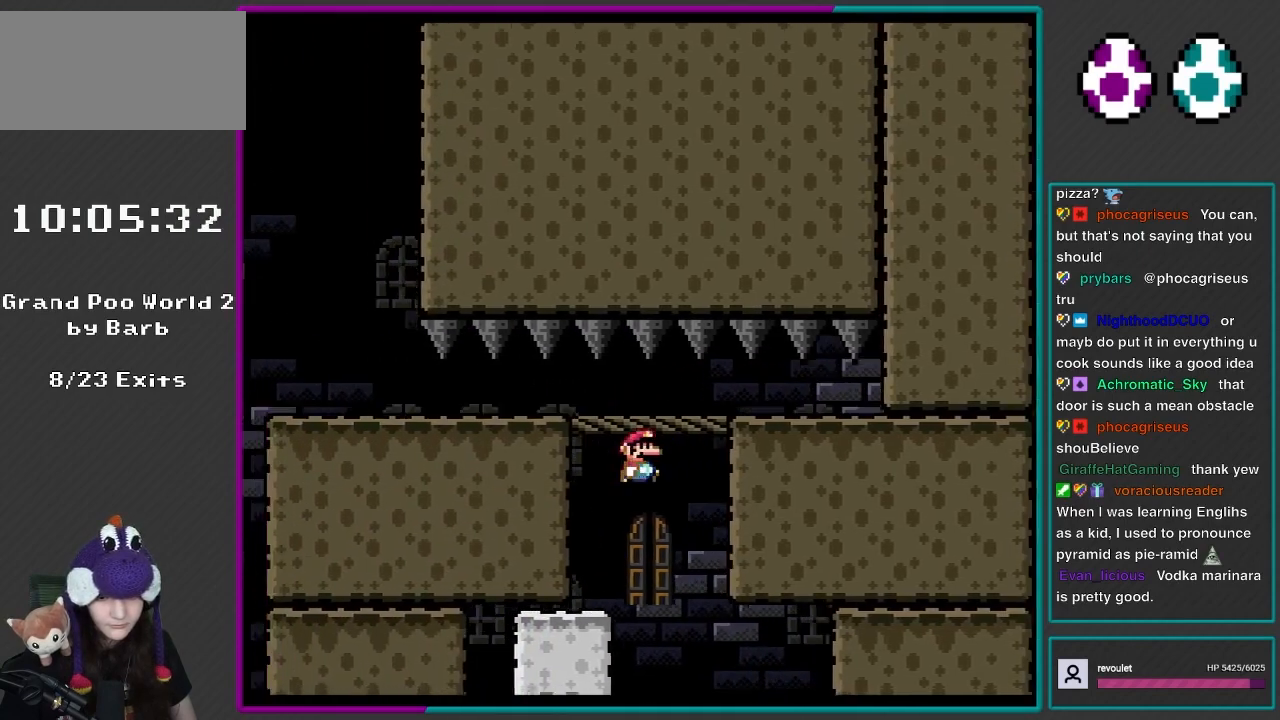
{"buttons": [], "events": [[50, "DPAD_LEFT", "up"], [83, "DPAD_RIGHT", "down"], [267, "DPAD_RIGHT", "up"], [267, "Y", "up"], [400, "DPAD_UP", "down"], [483, "DPAD_UP", "up"]]}
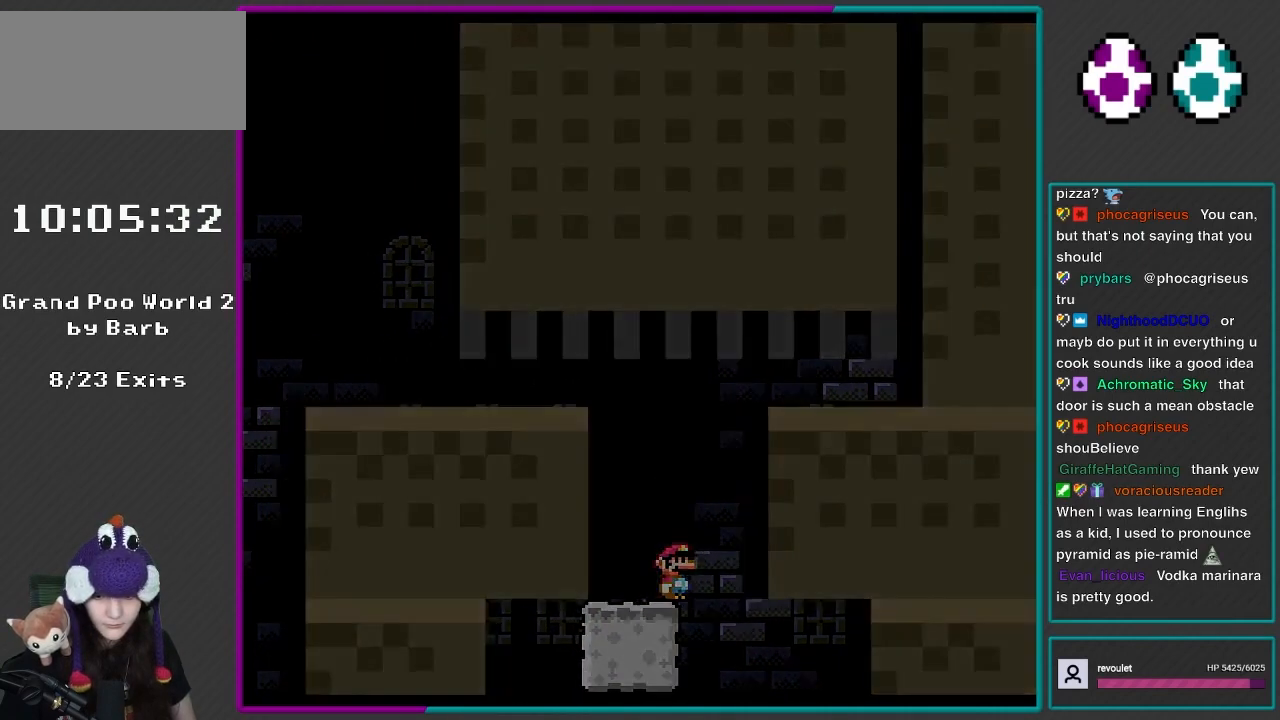
{"buttons": ["L1"], "events": [[100, "DPAD_UP", "down"], [133, "DPAD_UP", "up"], [417, "L1", "down"]]}
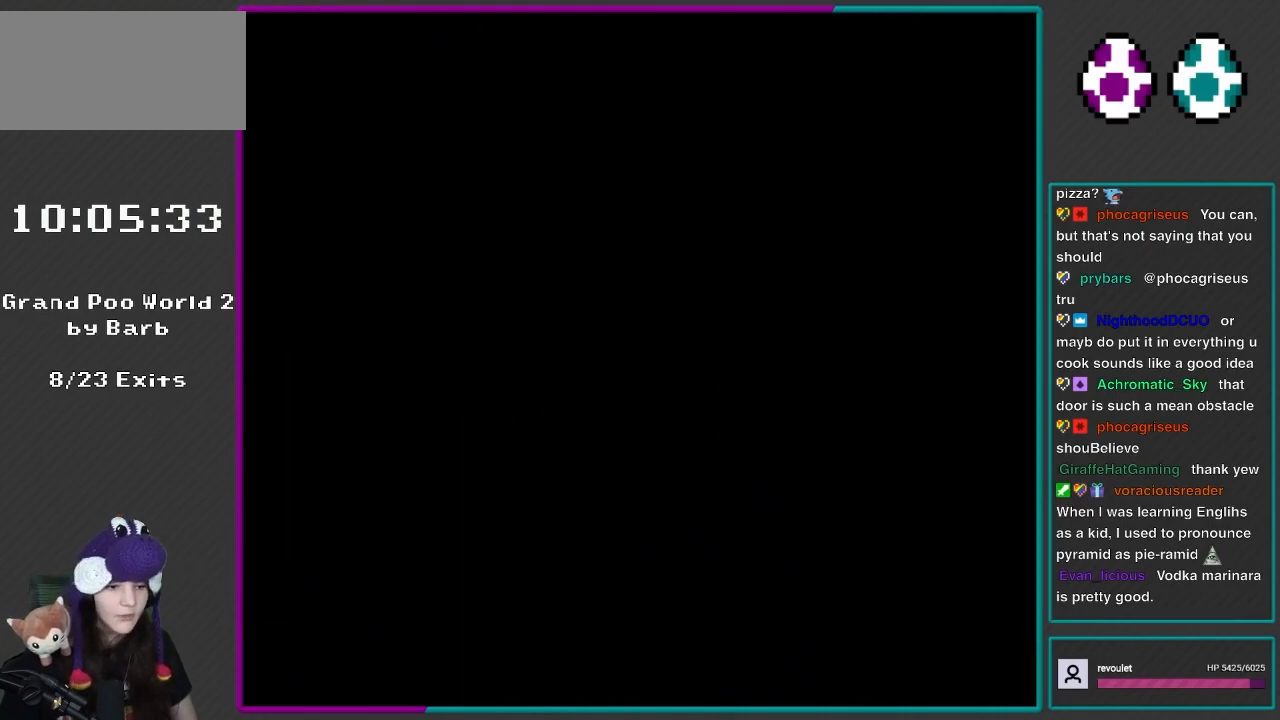
{"buttons": [], "events": [[100, "R1", "down"], [200, "L1", "up"], [317, "R1", "up"]]}
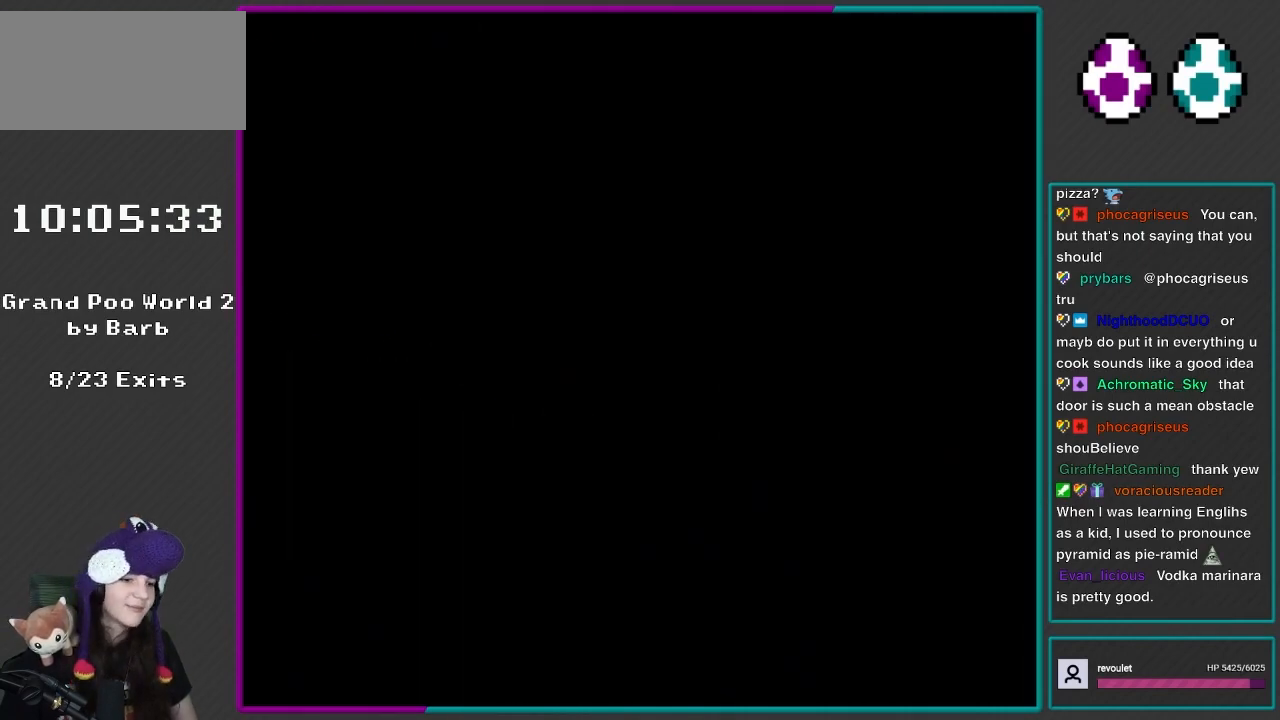
{"buttons": [], "events": []}
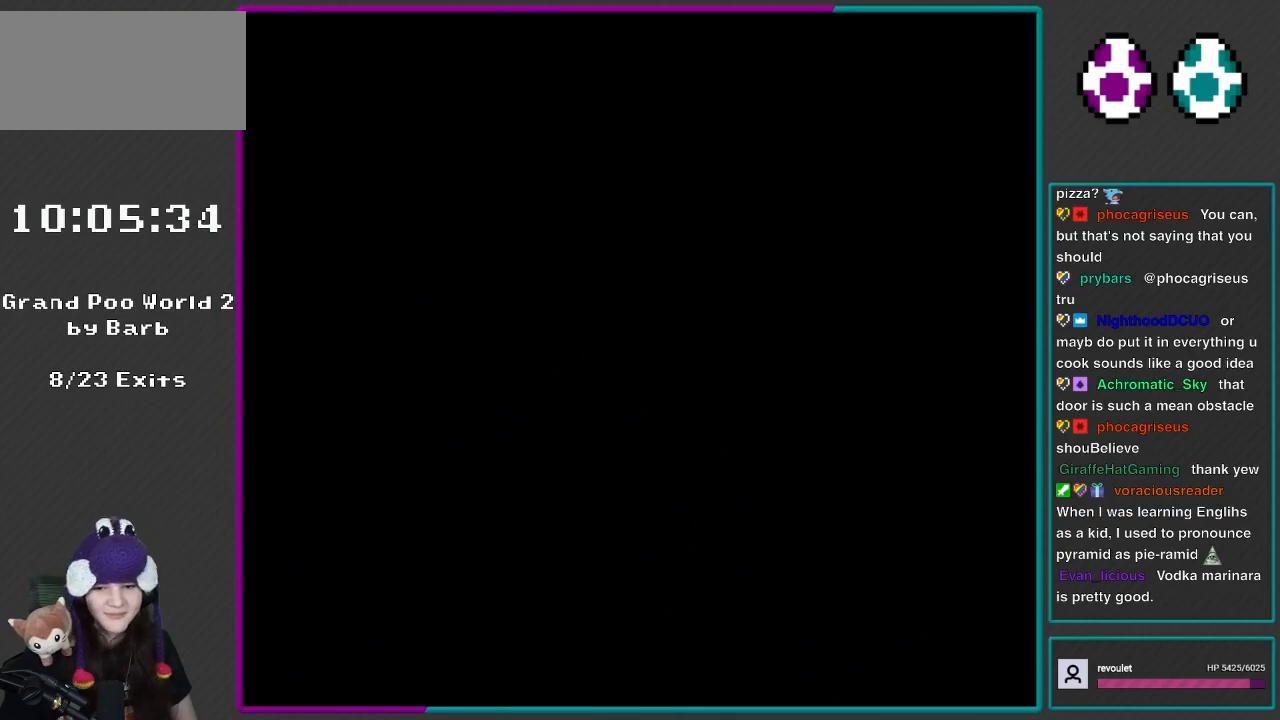
{"buttons": [], "events": []}
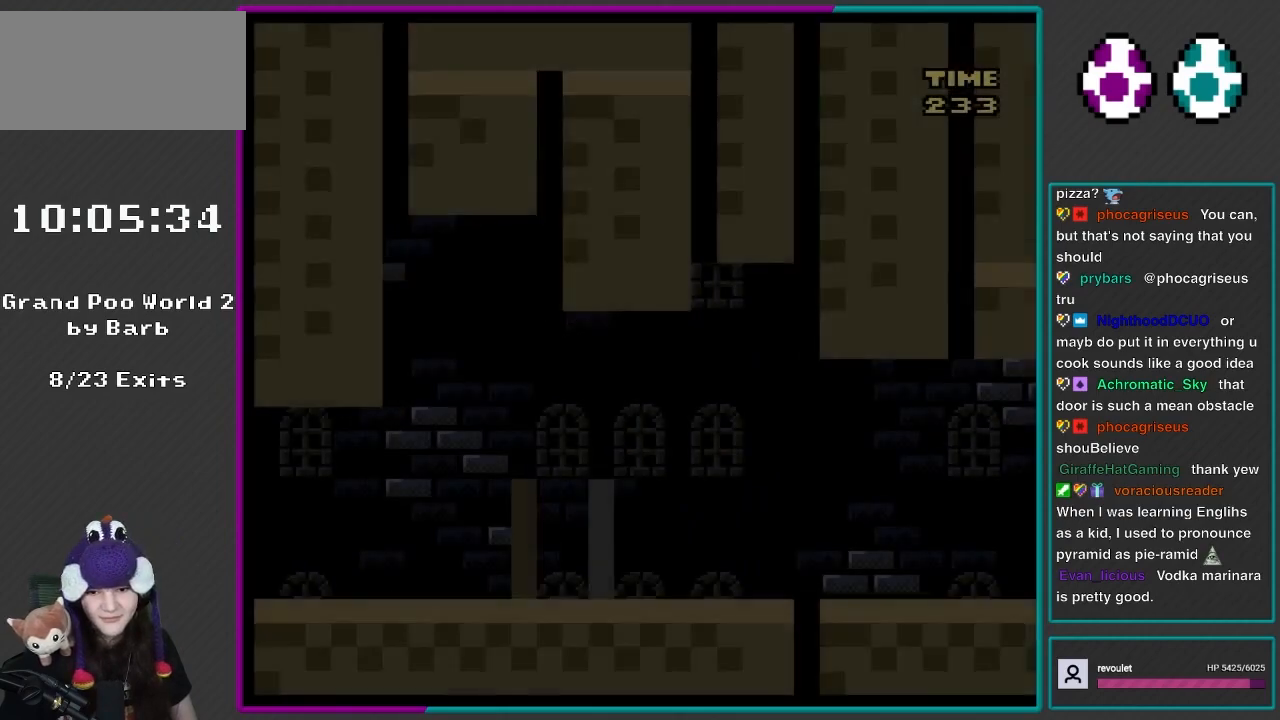
{"buttons": ["X", "DPAD_RIGHT"], "events": [[433, "DPAD_RIGHT", "down"], [433, "X", "down"]]}
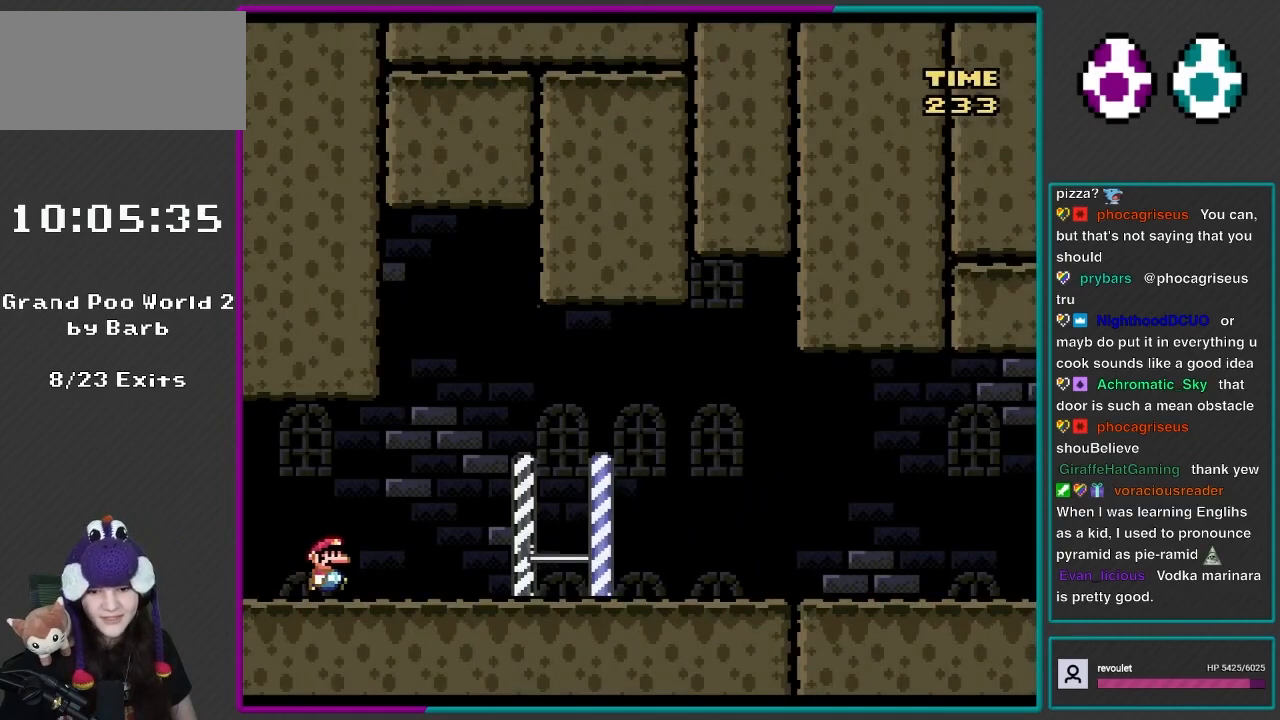
{"buttons": ["X", "DPAD_RIGHT"], "events": []}
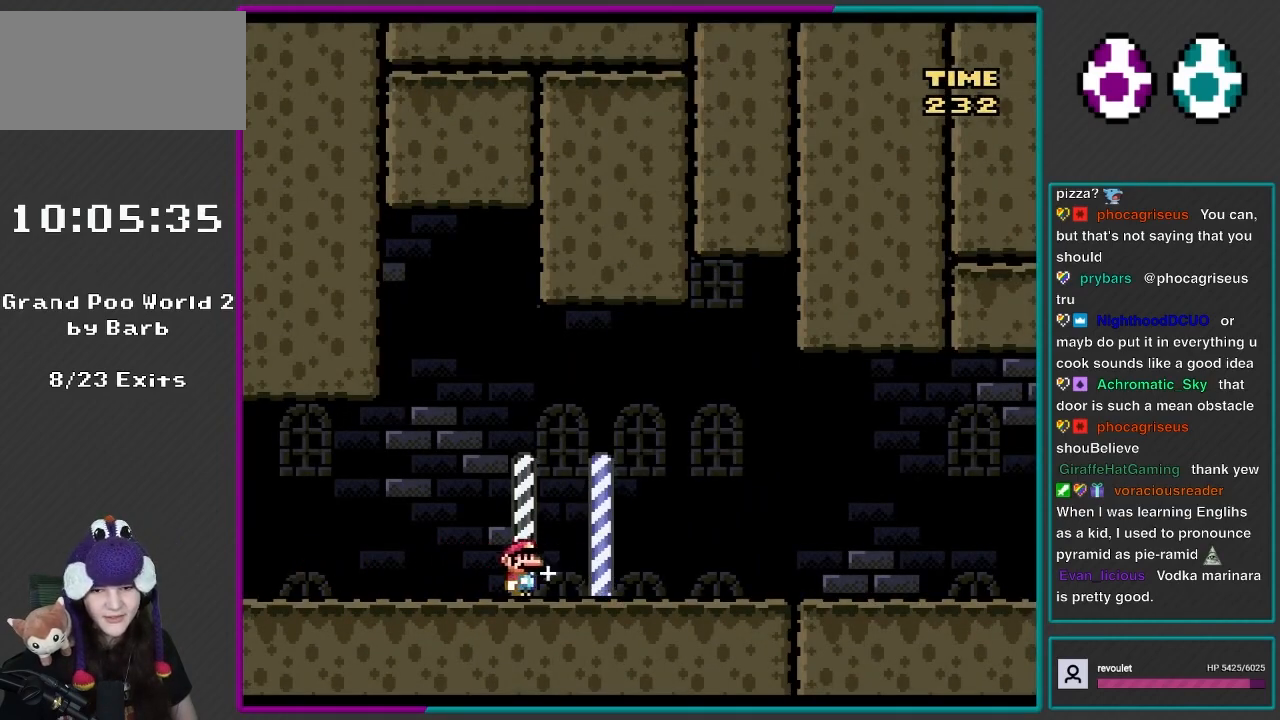
{"buttons": ["X", "DPAD_RIGHT"], "events": []}
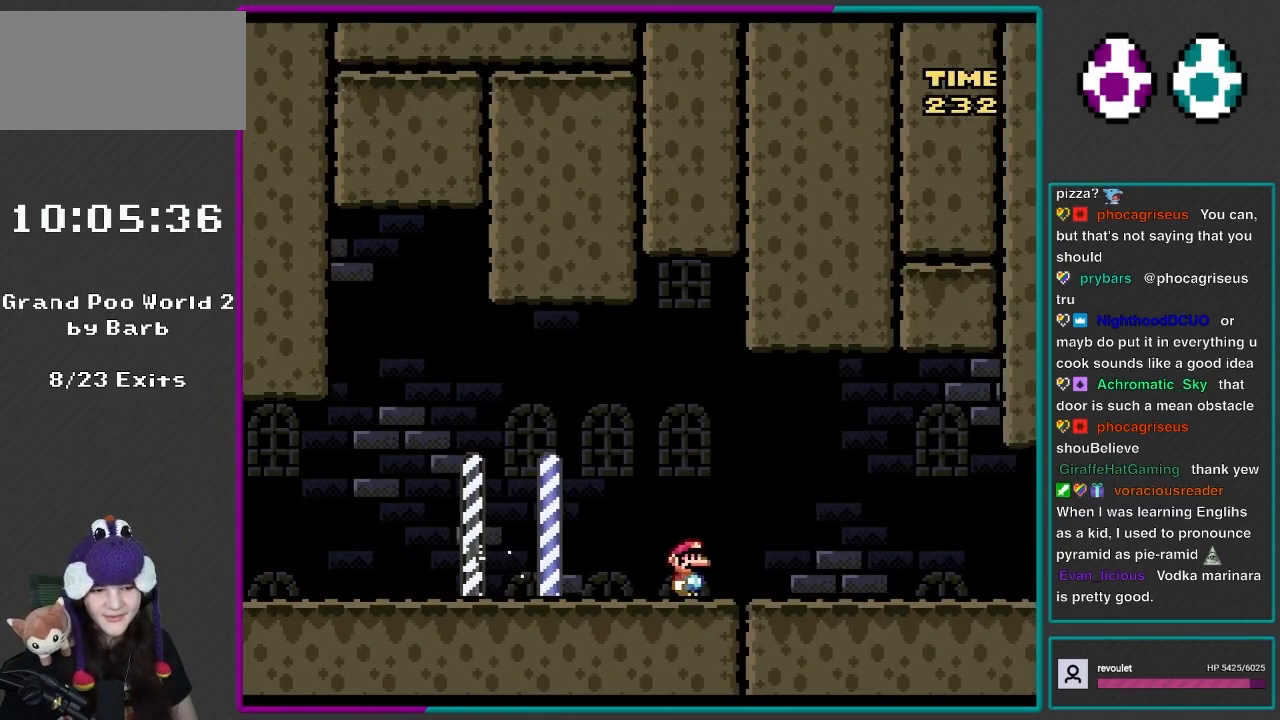
{"buttons": ["DPAD_RIGHT"], "events": [[500, "X", "up"]]}
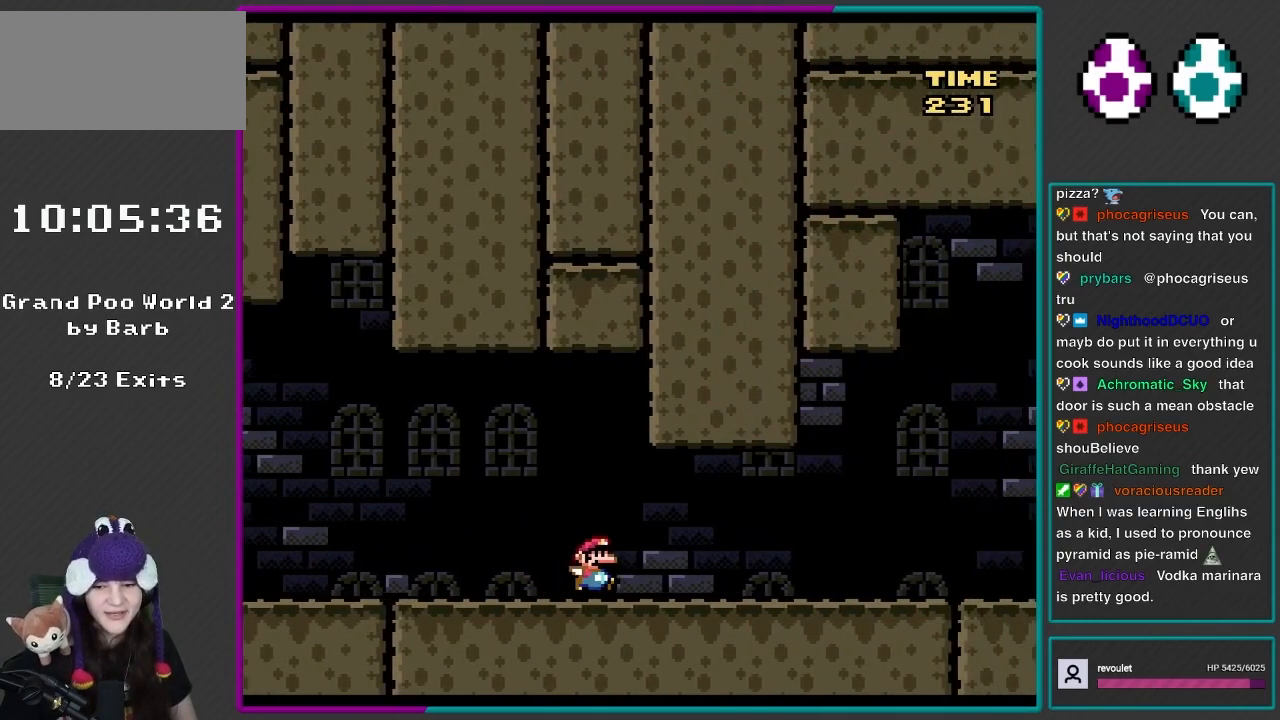
{"buttons": ["Y", "DPAD_RIGHT"], "events": [[17, "Y", "down"]]}
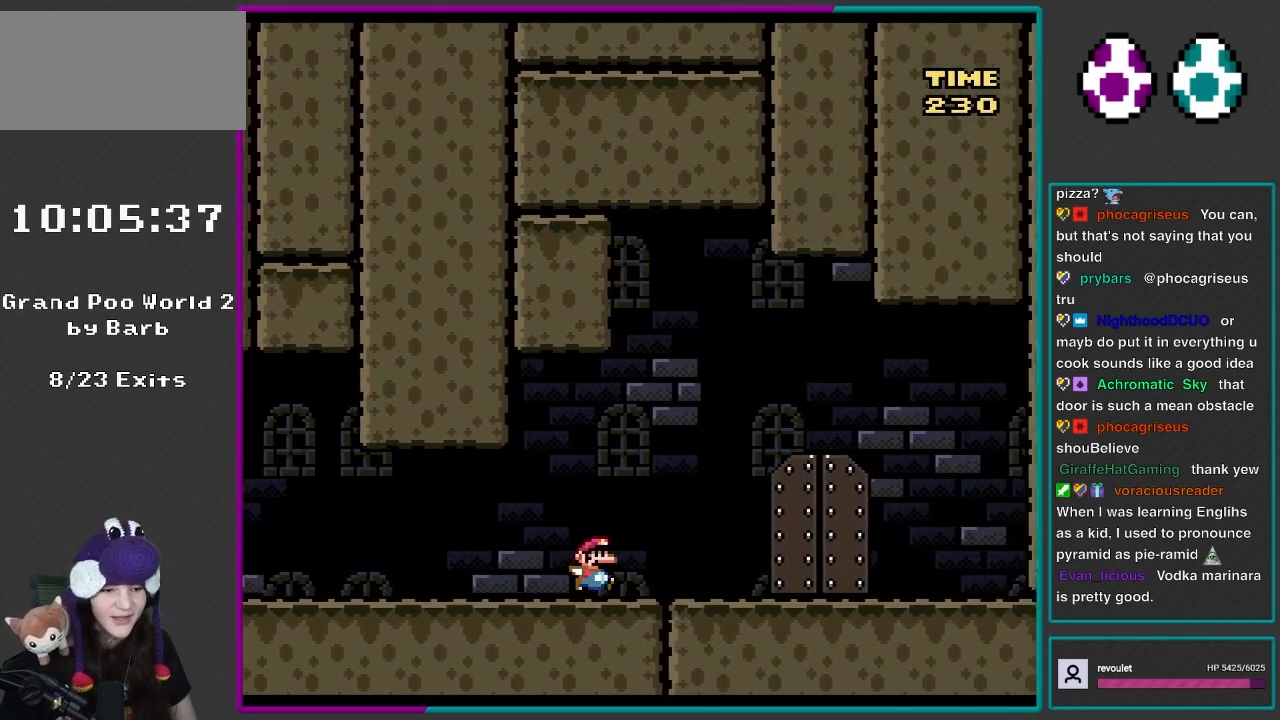
{"buttons": ["Y", "DPAD_RIGHT"], "events": []}
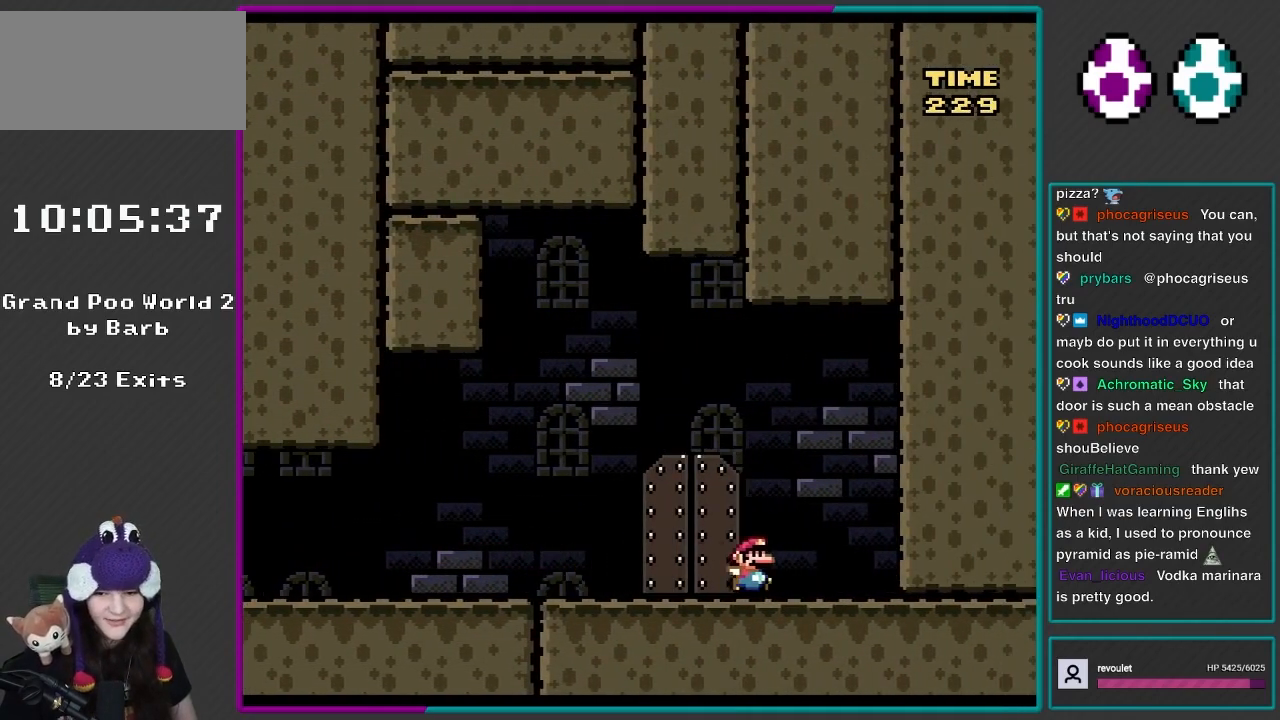
{"buttons": ["B", "Y"], "events": [[317, "B", "down"], [400, "DPAD_RIGHT", "up"]]}
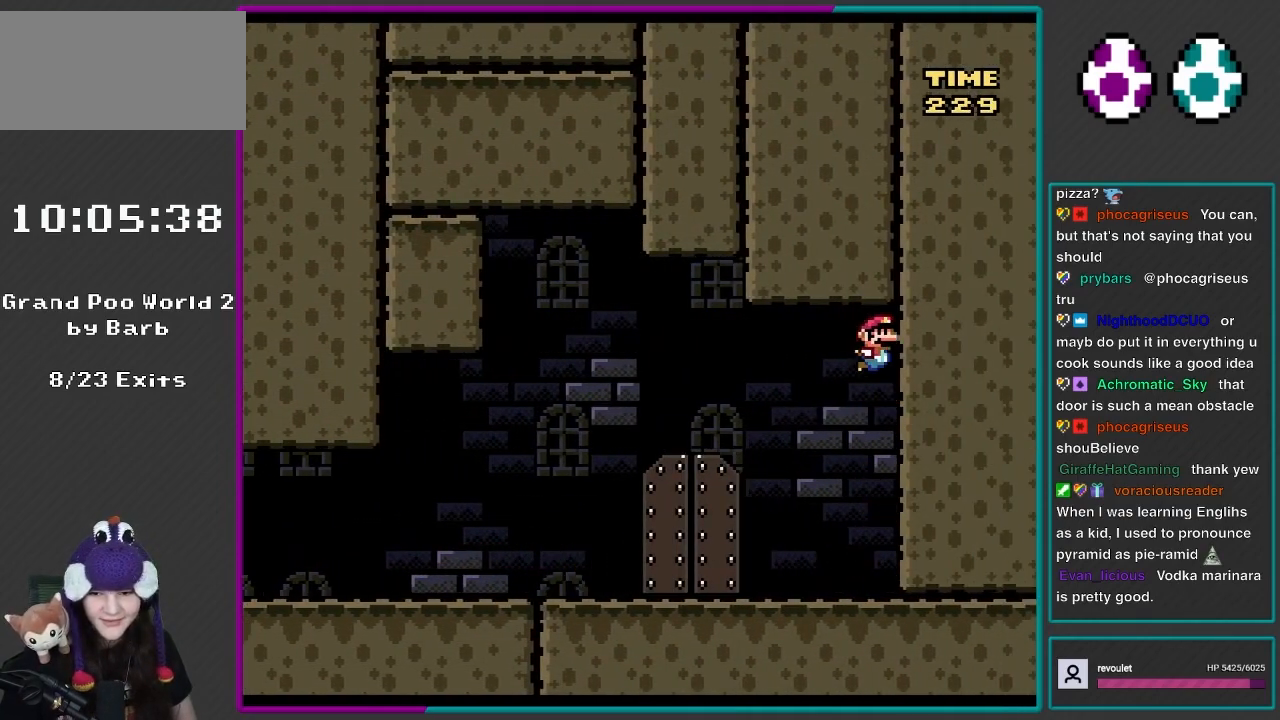
{"buttons": ["Y", "DPAD_LEFT"], "events": [[200, "DPAD_RIGHT", "down"], [400, "DPAD_RIGHT", "up"], [433, "B", "up"], [433, "DPAD_LEFT", "down"]]}
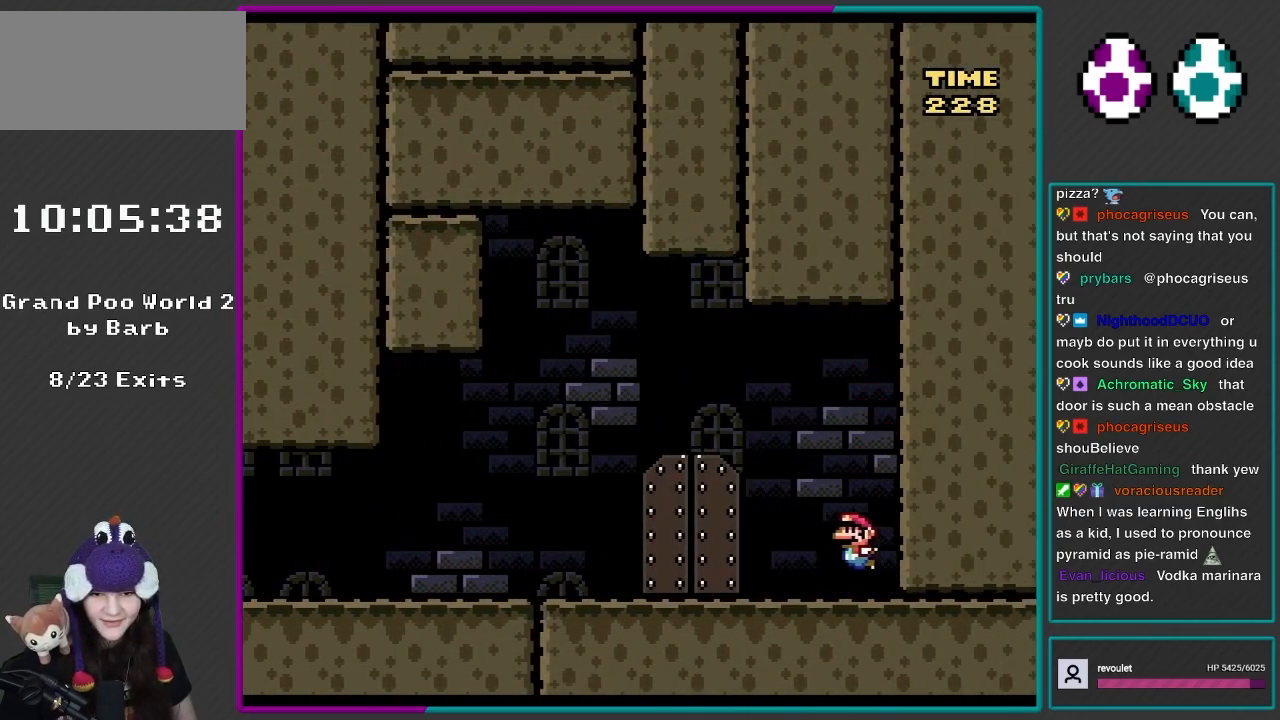
{"buttons": ["Y", "DPAD_LEFT"], "events": []}
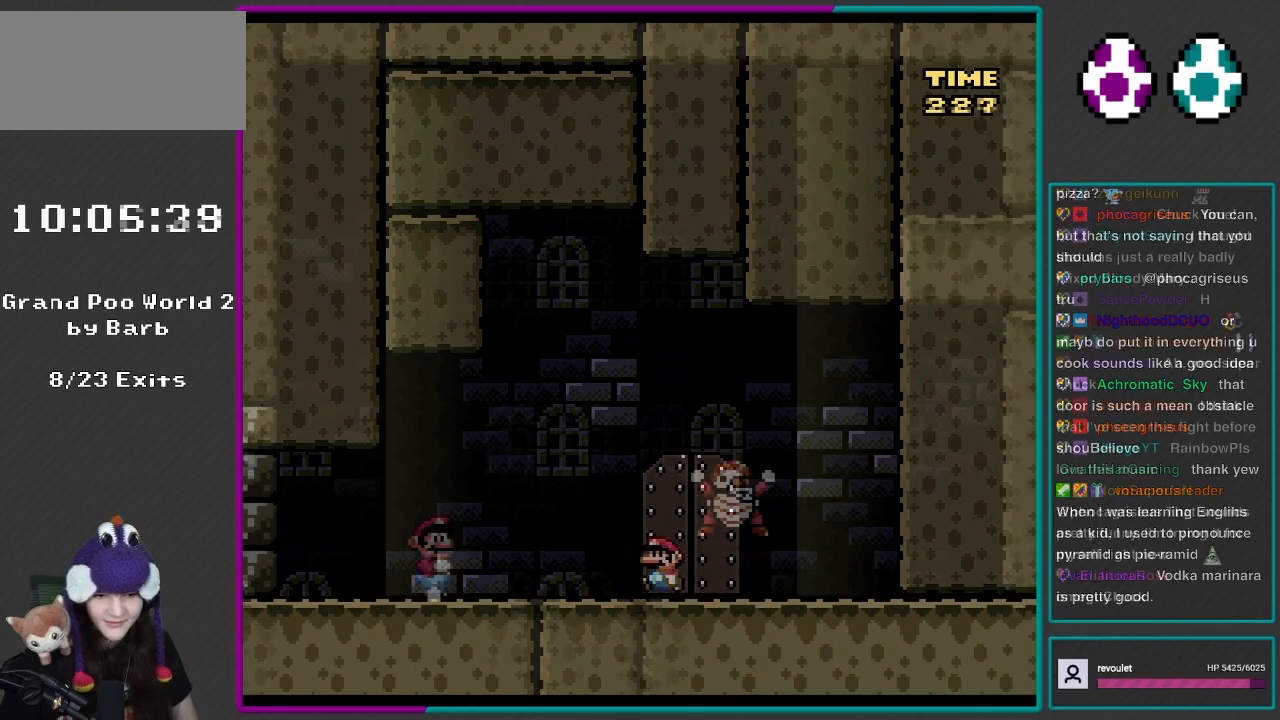
{"buttons": ["Y", "DPAD_RIGHT"], "events": [[117, "DPAD_LEFT", "up"], [133, "DPAD_RIGHT", "down"]]}